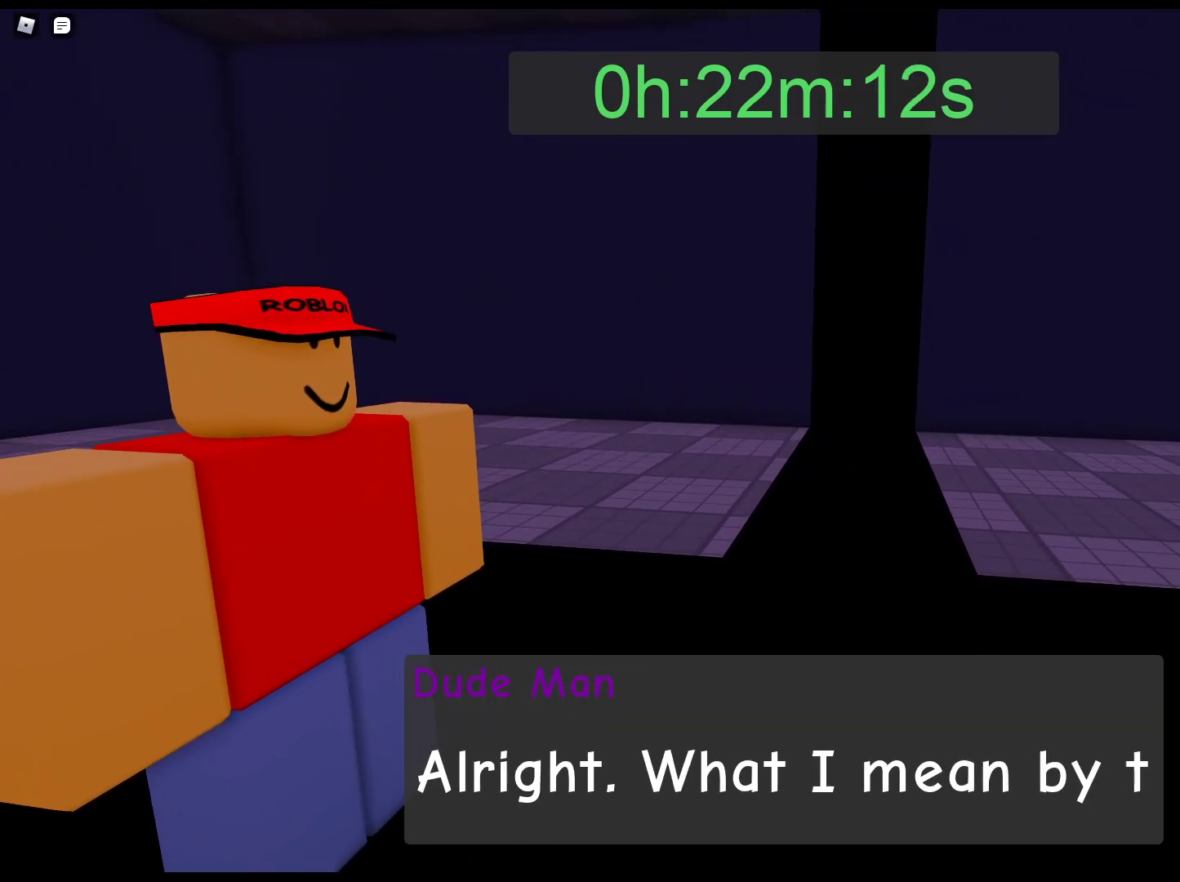
Gameplay with keyboard and mouse; each line is a JSON object with the keys and mouse buttons held at the frame after it. "events" lists presses ("down") and releases ("up") of "1", "2", "3", "4", "5", "a", "alt", "c", "caps_lock", "ctrl", "d", "e", "f", "g", "q", "r", "s", "shift", "space", "t", "tab", "v", "w", "x", "z", "mouse_left", "mouse_wheel" and "mouse_right" between this image and that frame as [ms after this image, input, new state], when the widget could be followed in between. "mouse_left", "mouse_wheel", "mouse_right" = the "left", "wheel", "right" buttons of the "mouse" list. No other keys are recorded. "wheel" means that the mouse wheel is clicked or scrolled. Not read: mouse_move.
{"keys": ["alt"], "mouse": [], "events": []}
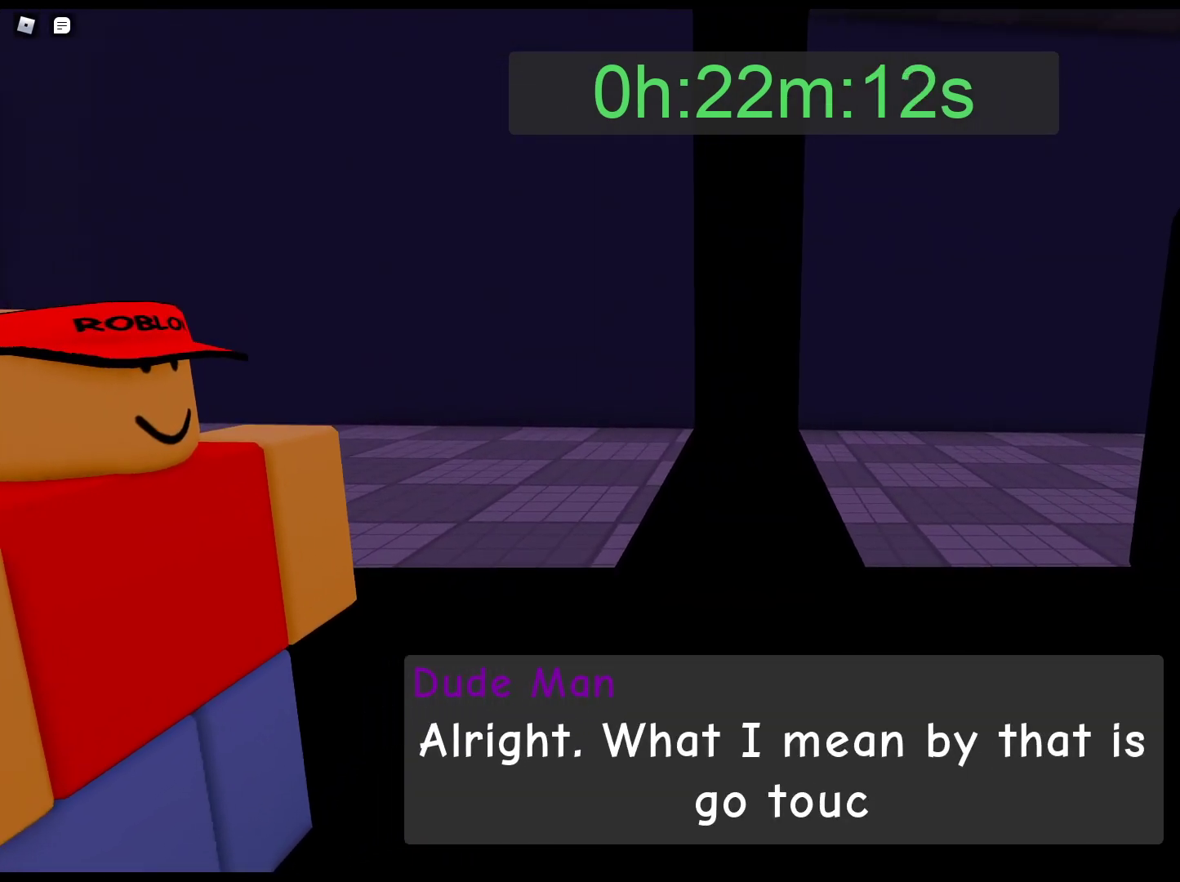
{"keys": ["alt"], "mouse": [], "events": []}
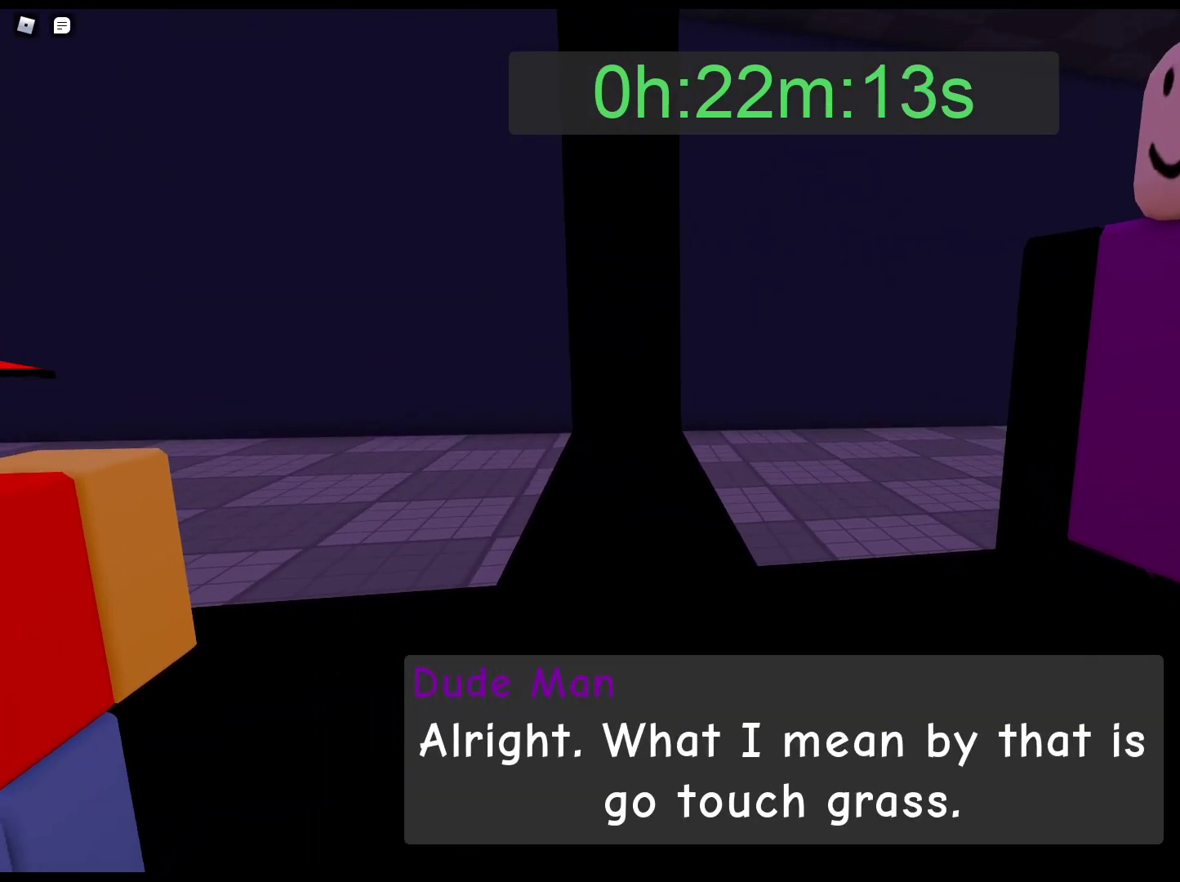
{"keys": ["alt"], "mouse": [], "events": []}
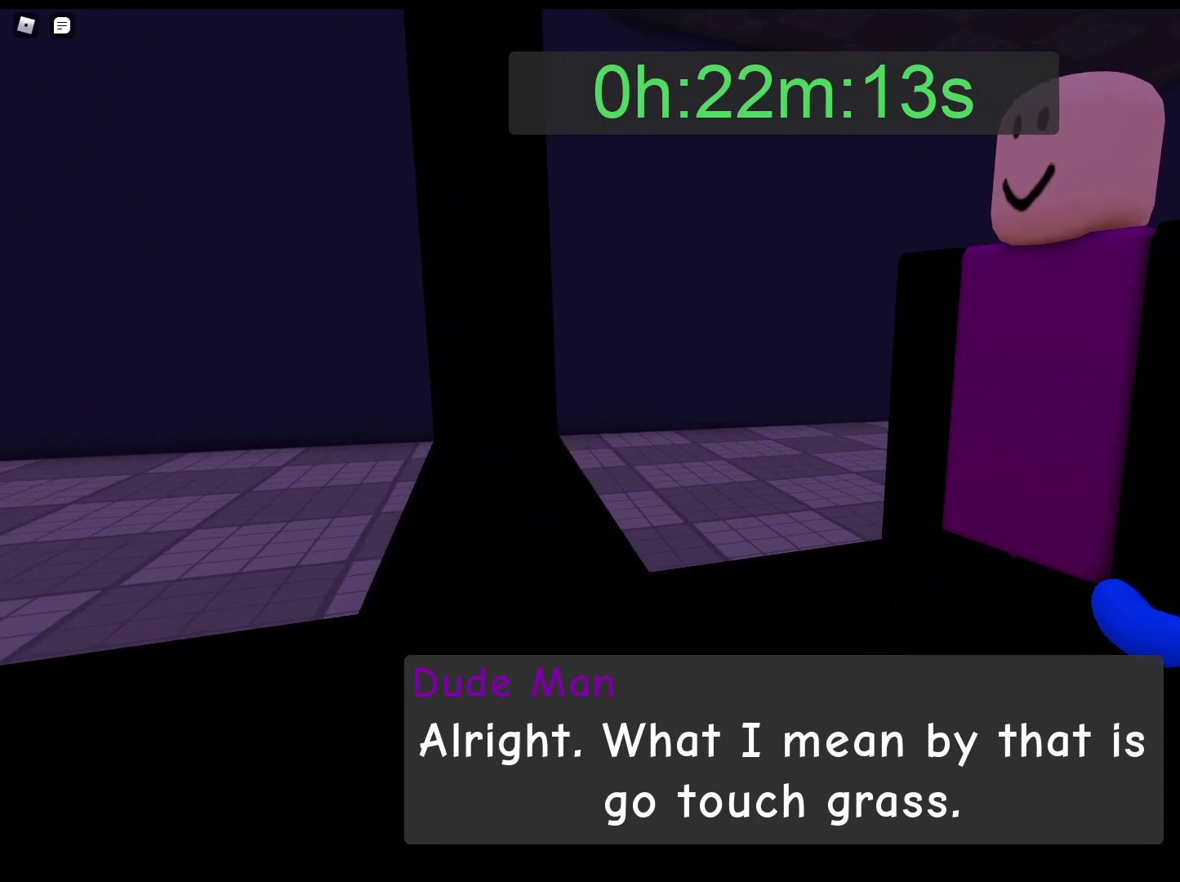
{"keys": ["alt"], "mouse": [], "events": []}
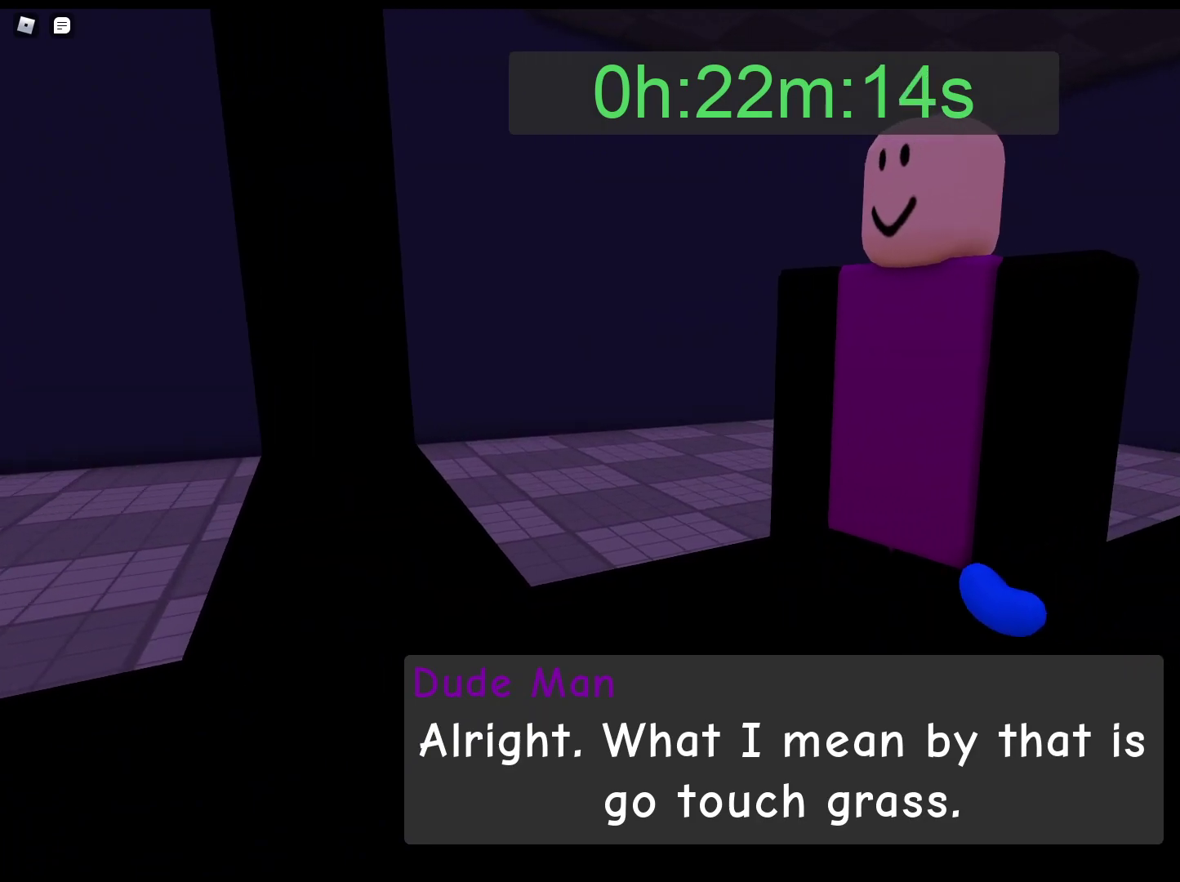
{"keys": ["alt"], "mouse": [], "events": []}
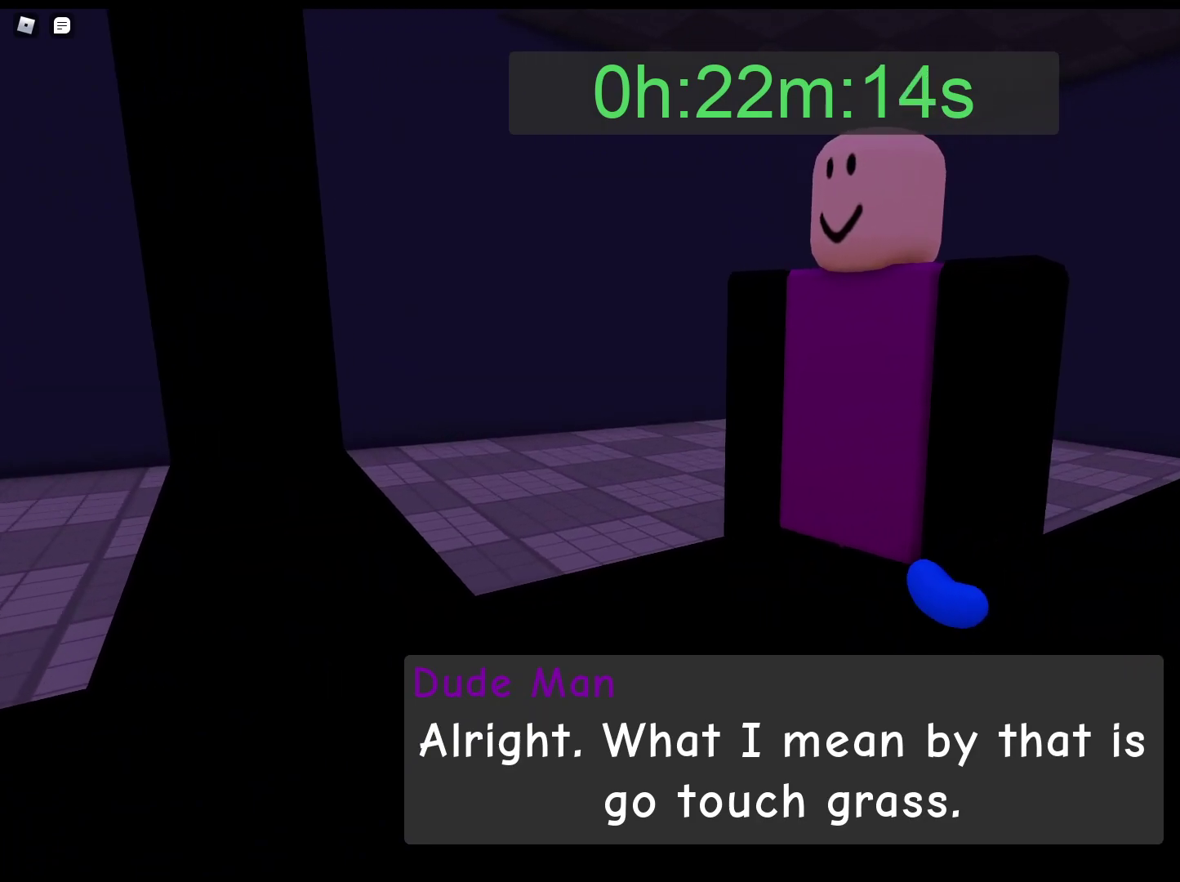
{"keys": ["alt"], "mouse": [], "events": []}
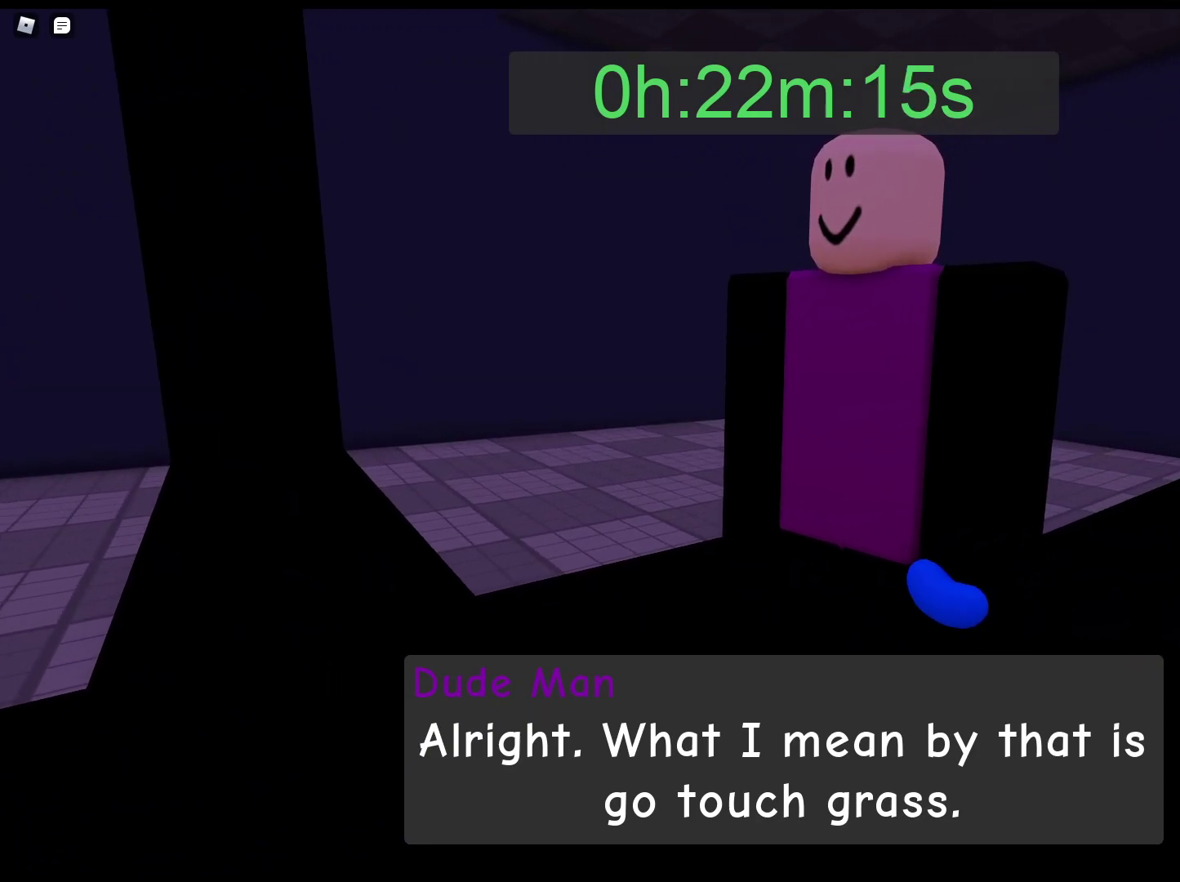
{"keys": ["alt"], "mouse": [], "events": []}
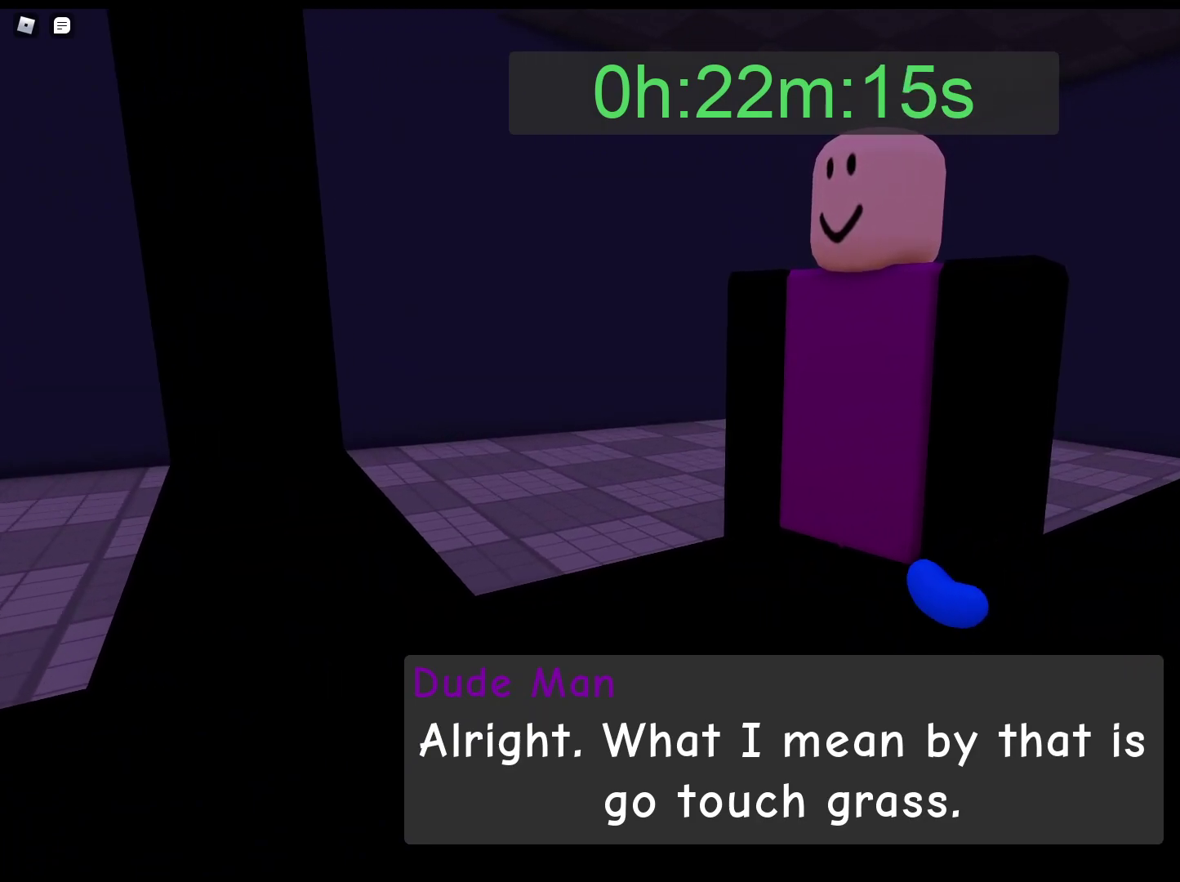
{"keys": ["alt"], "mouse": [], "events": []}
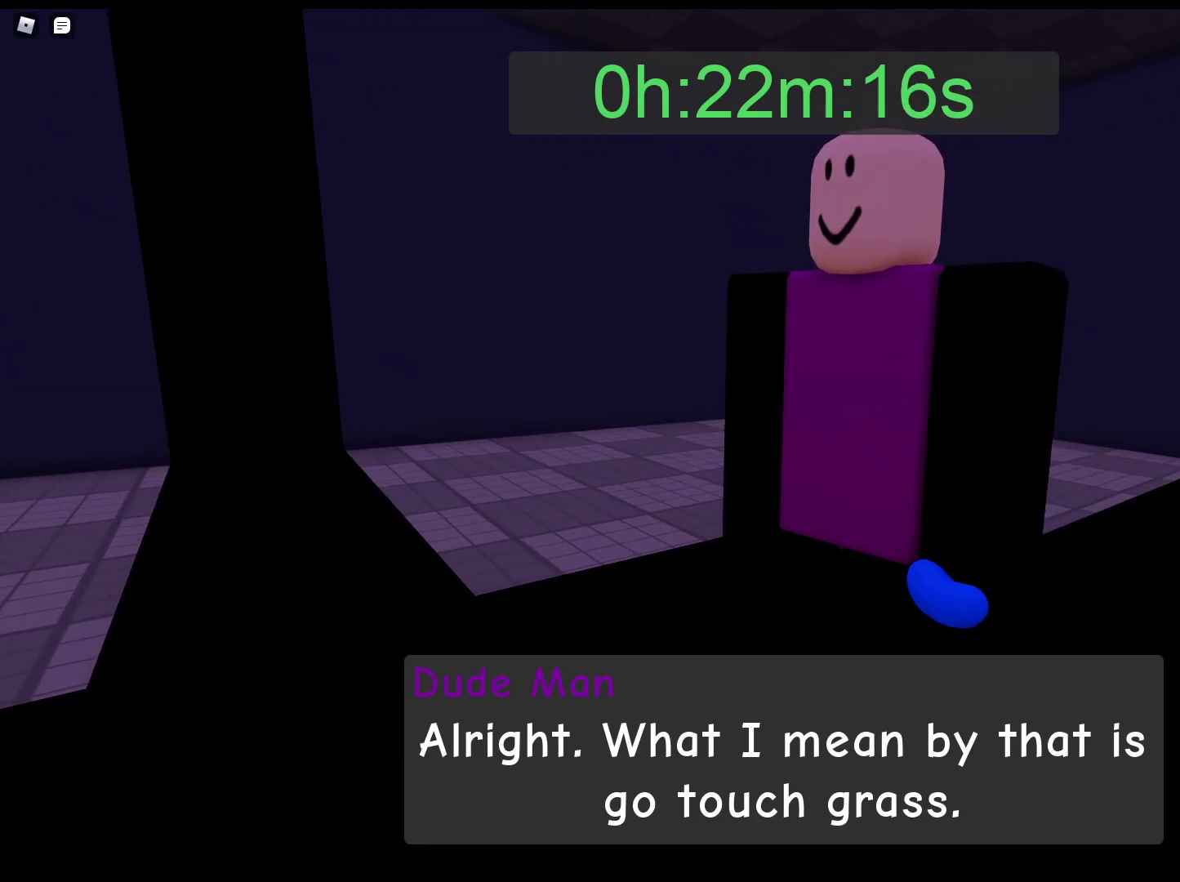
{"keys": ["alt"], "mouse": [], "events": []}
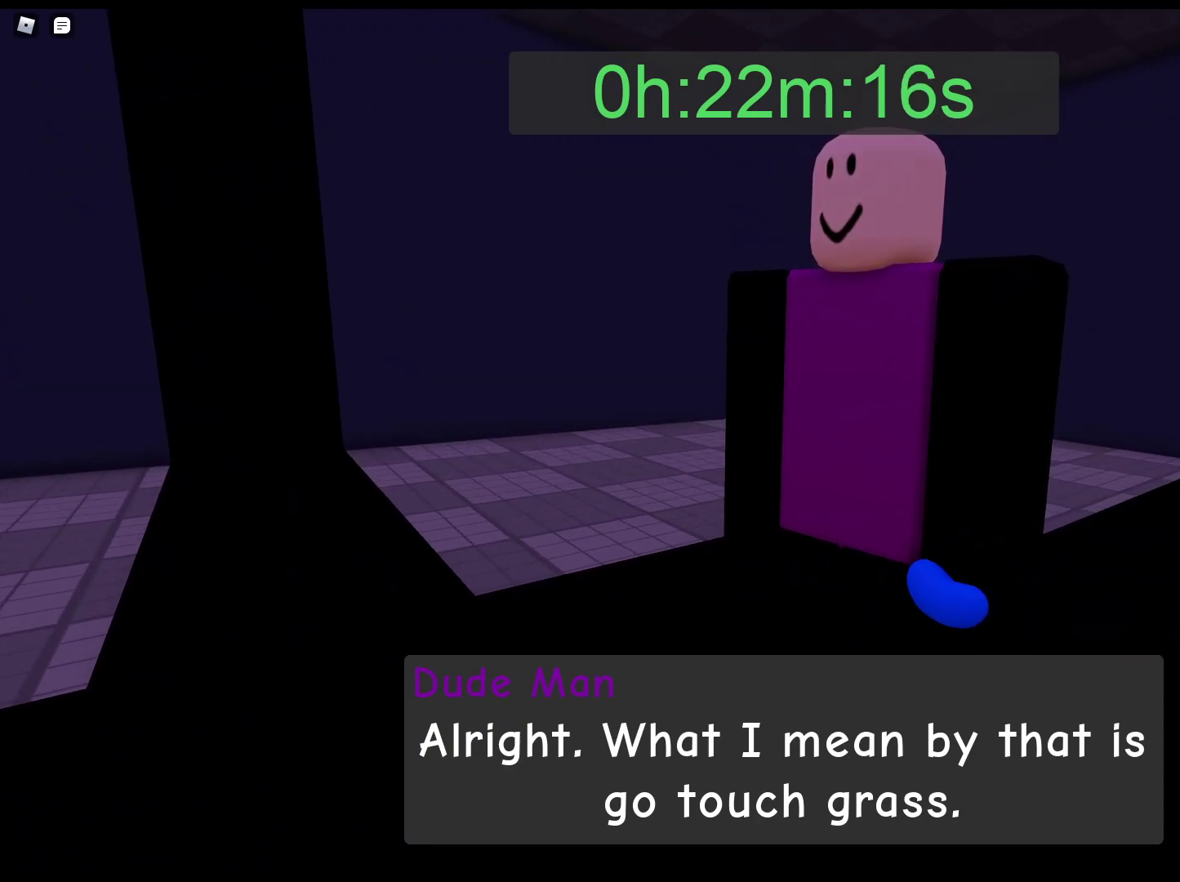
{"keys": ["alt"], "mouse": [], "events": []}
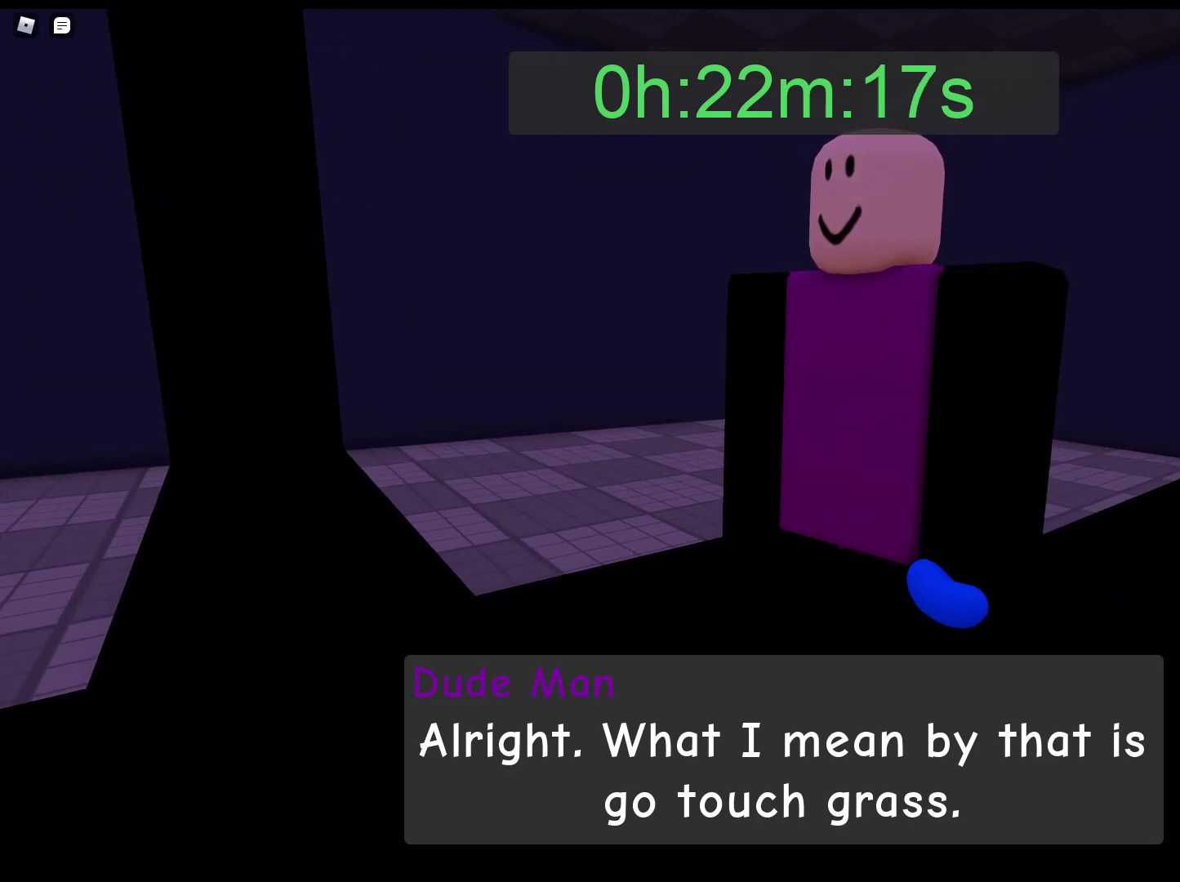
{"keys": ["alt"], "mouse": [], "events": []}
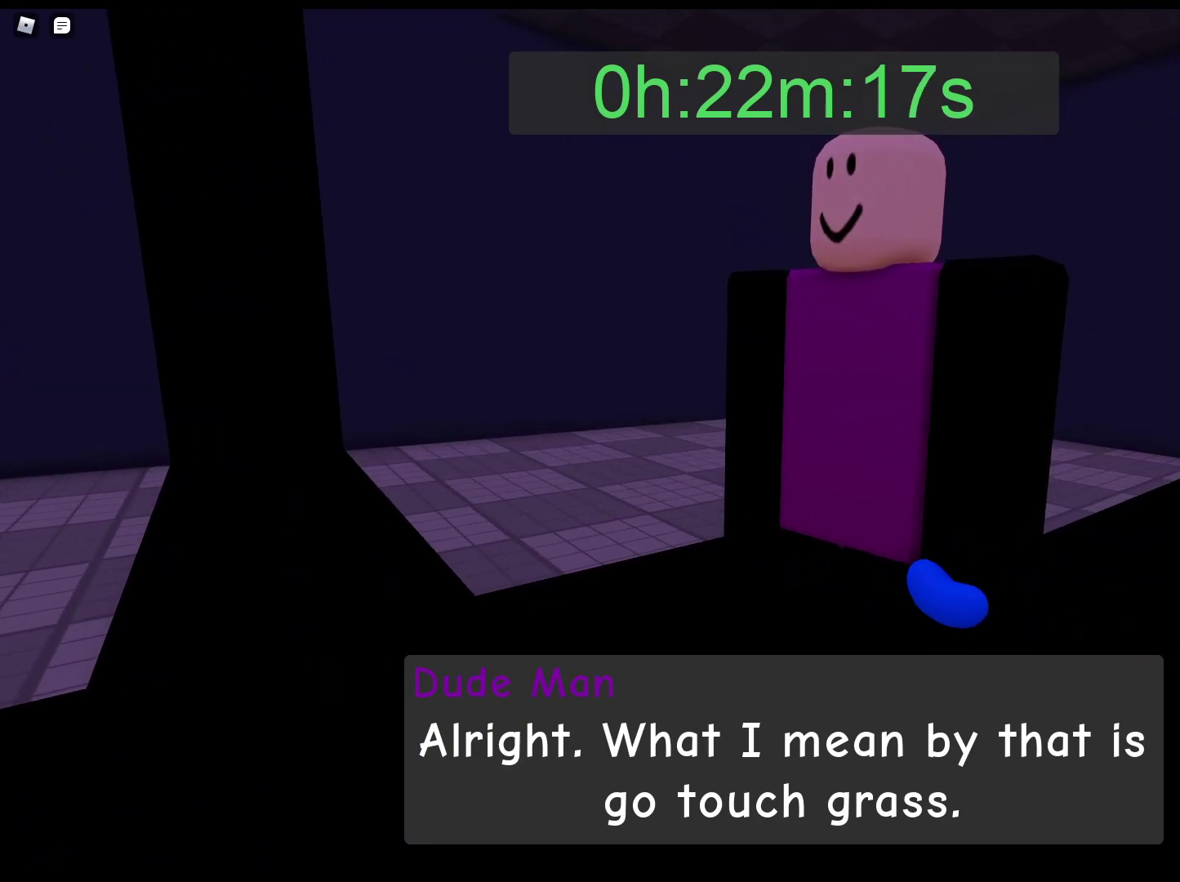
{"keys": ["alt"], "mouse": [], "events": []}
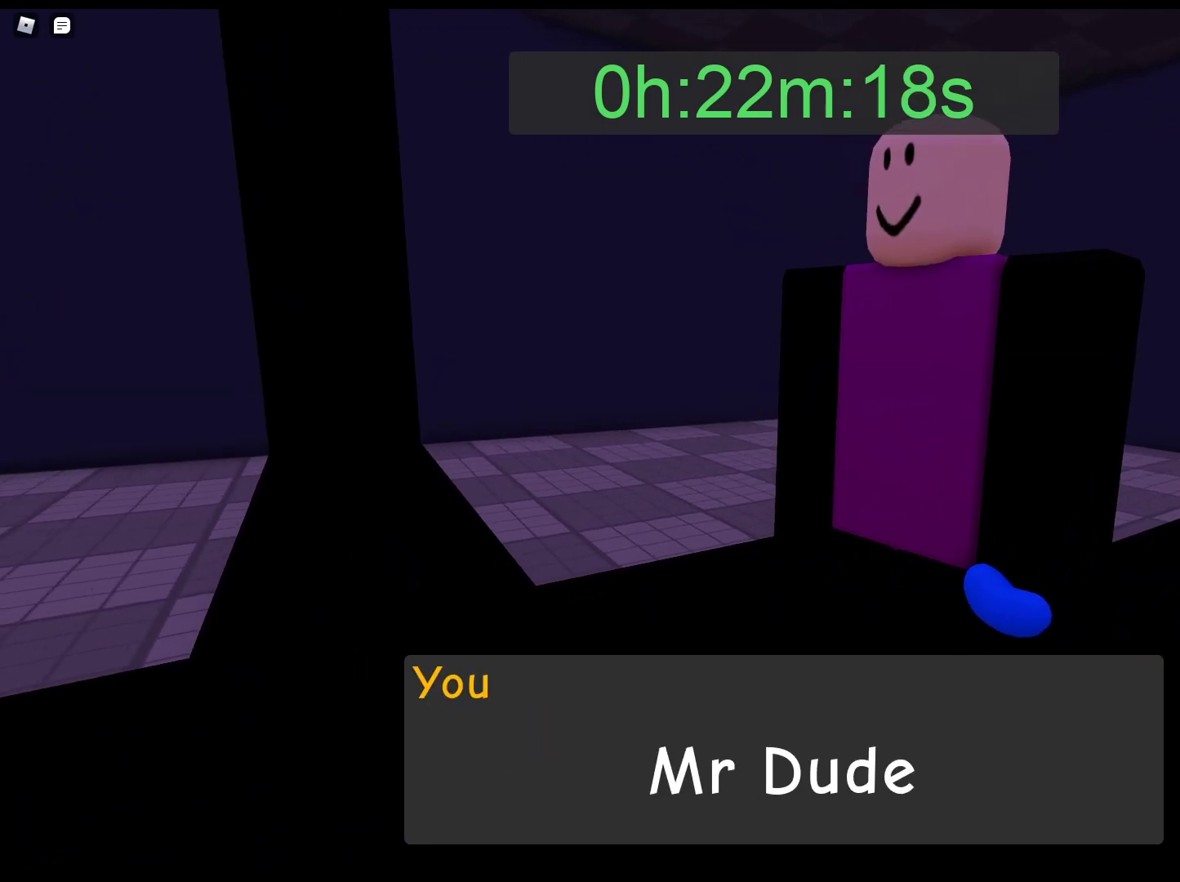
{"keys": ["alt"], "mouse": [], "events": []}
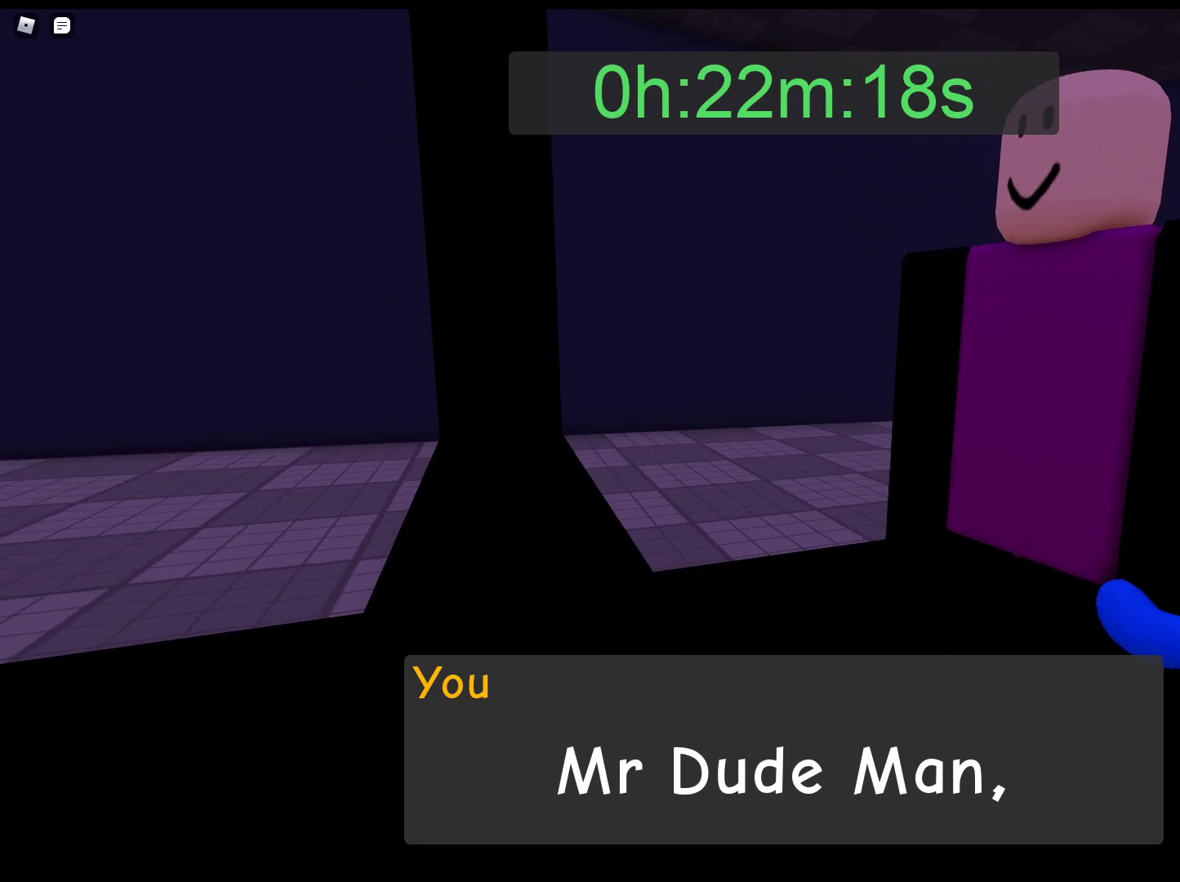
{"keys": ["alt"], "mouse": [], "events": []}
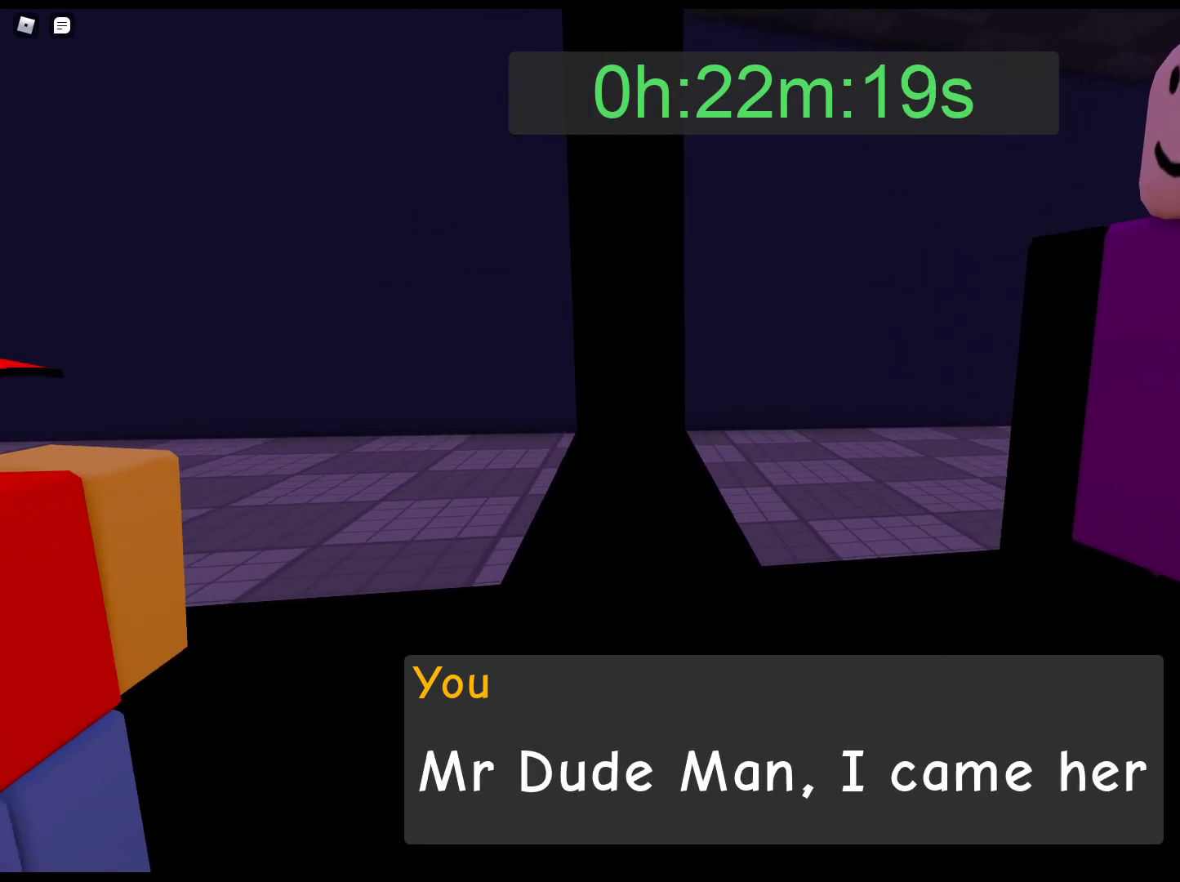
{"keys": ["alt"], "mouse": [], "events": []}
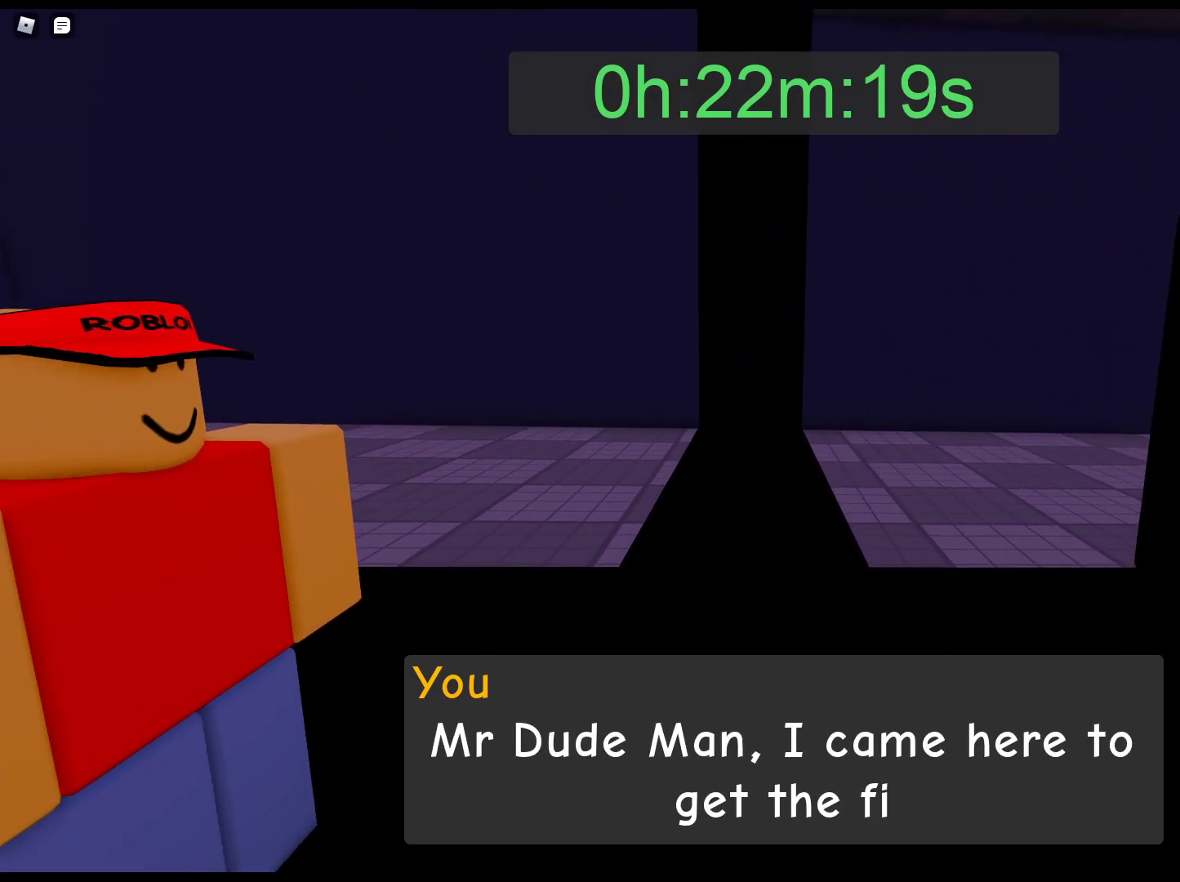
{"keys": ["alt"], "mouse": [], "events": []}
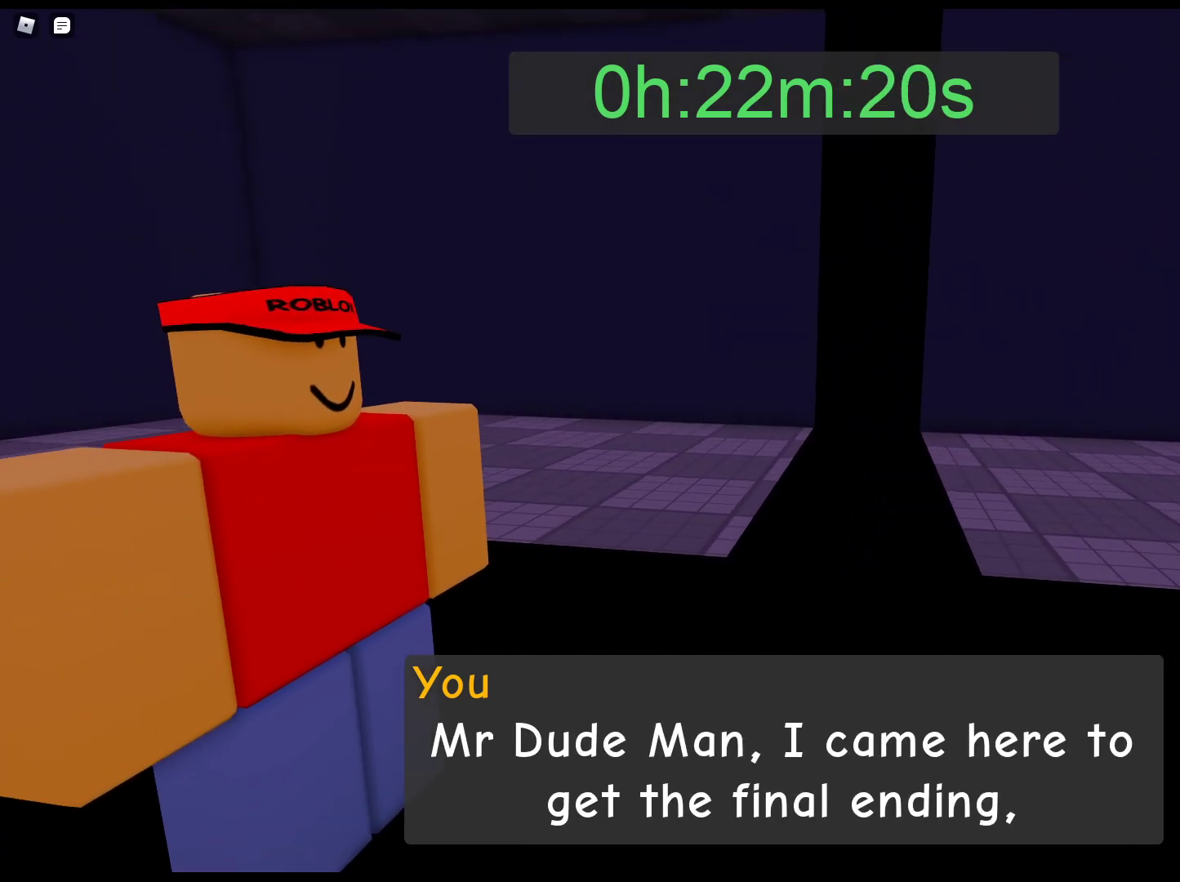
{"keys": ["alt"], "mouse": [], "events": []}
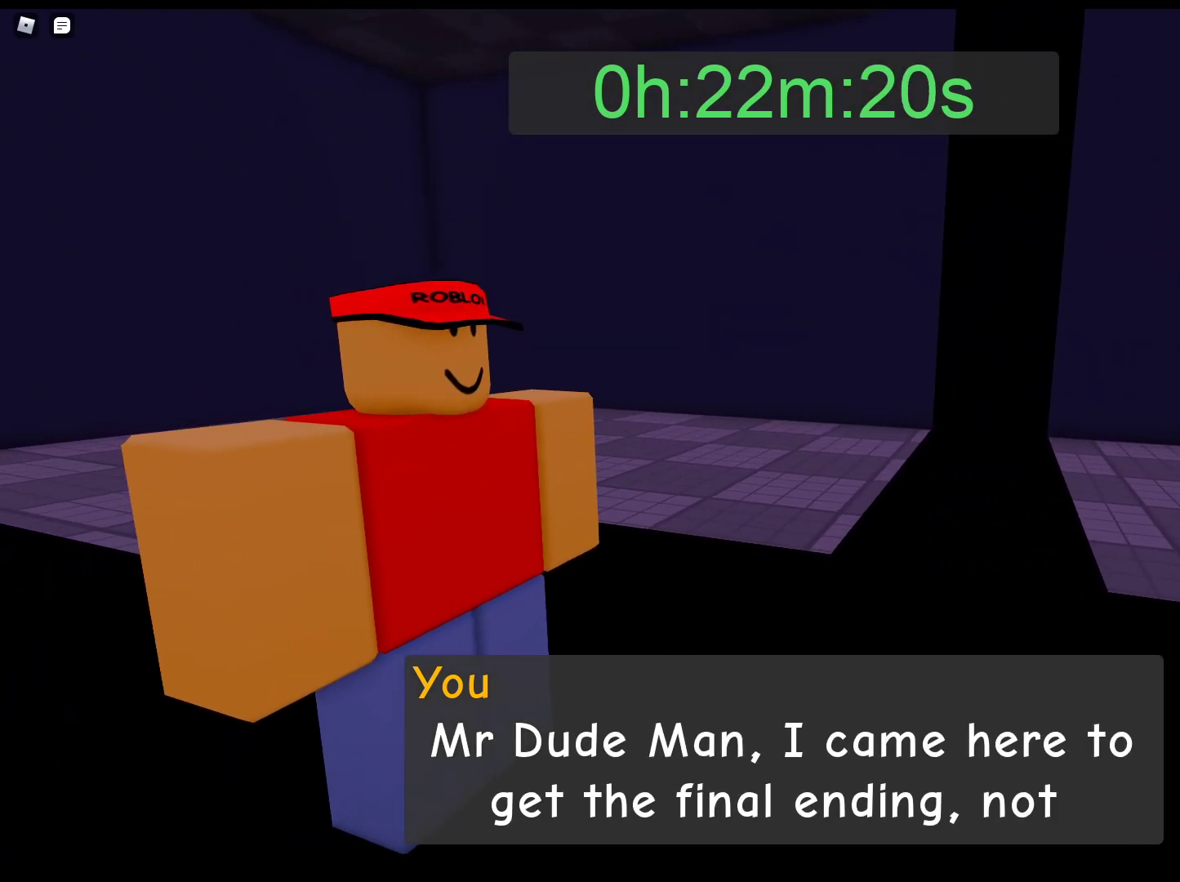
{"keys": ["alt"], "mouse": [], "events": []}
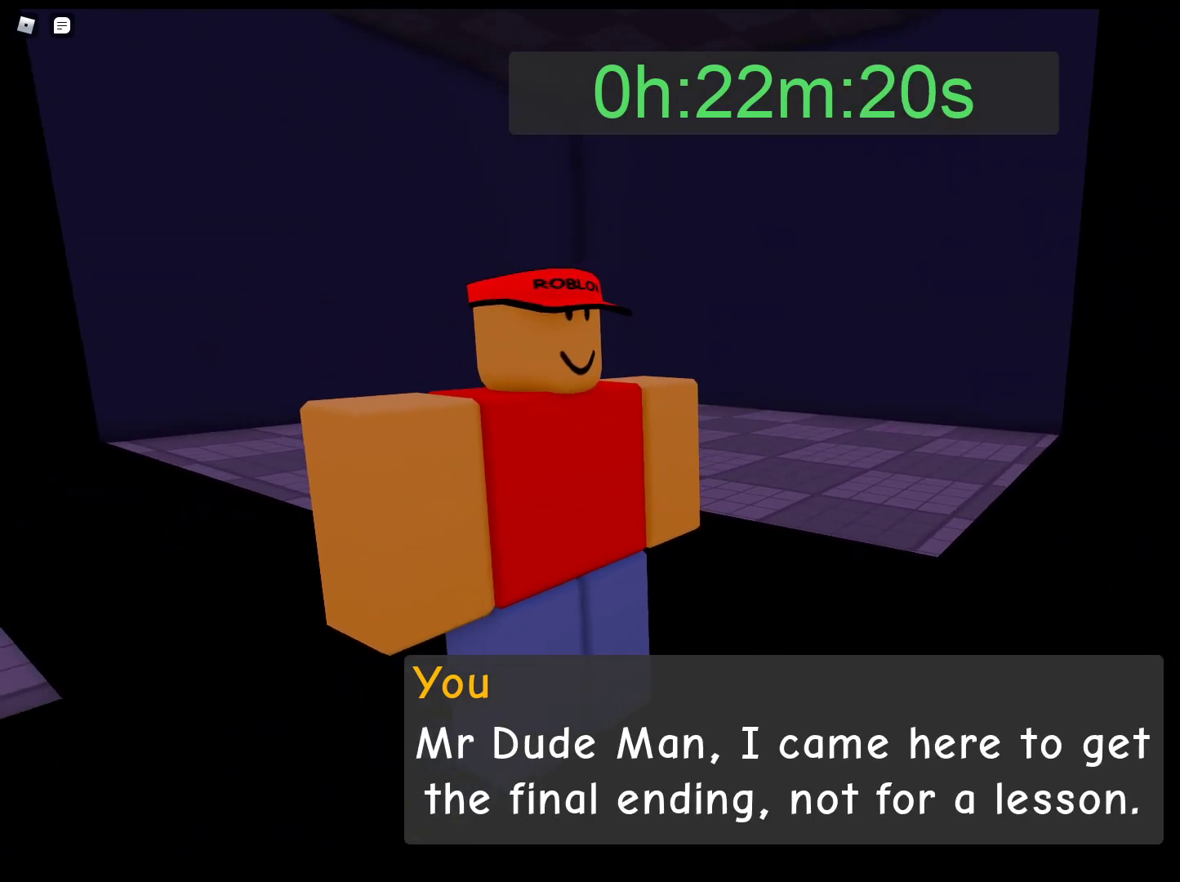
{"keys": [], "mouse": [], "events": [[150, "alt", "up"]]}
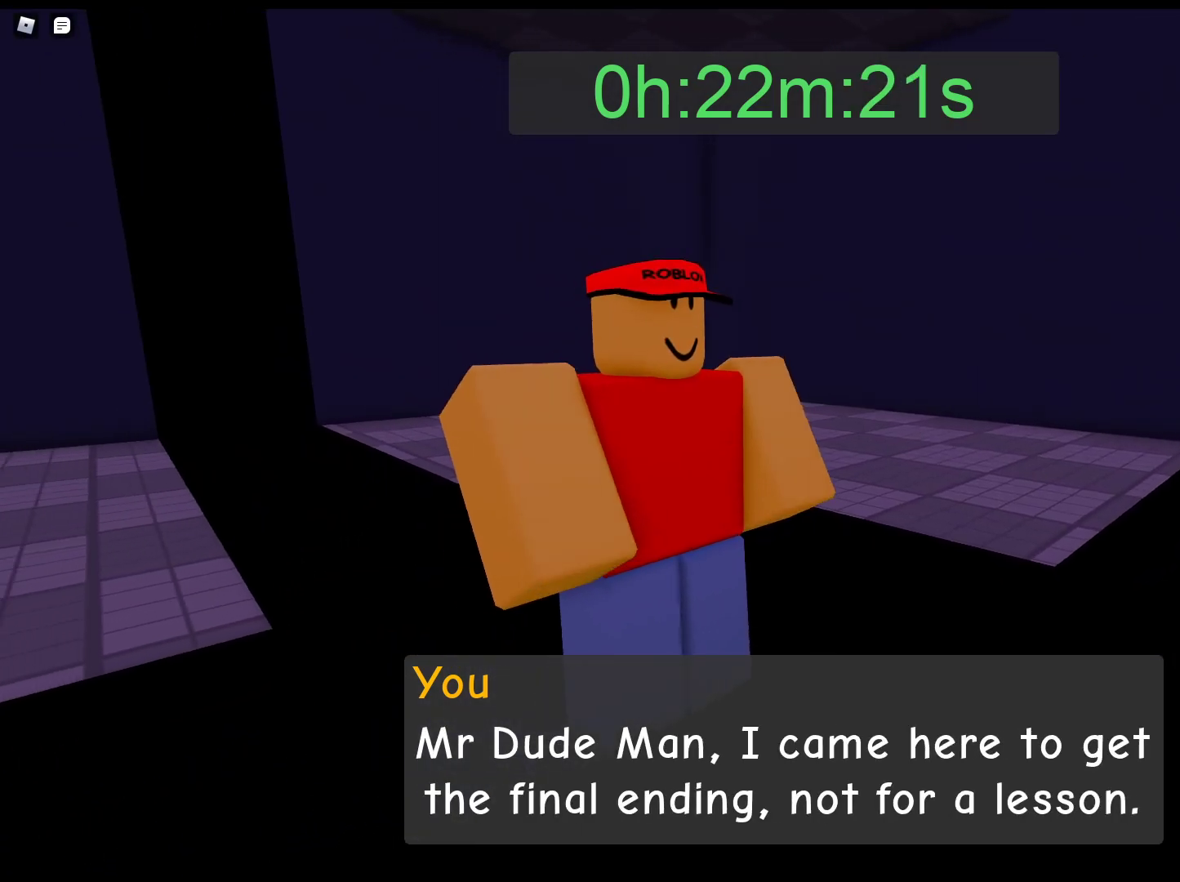
{"keys": [], "mouse": [], "events": []}
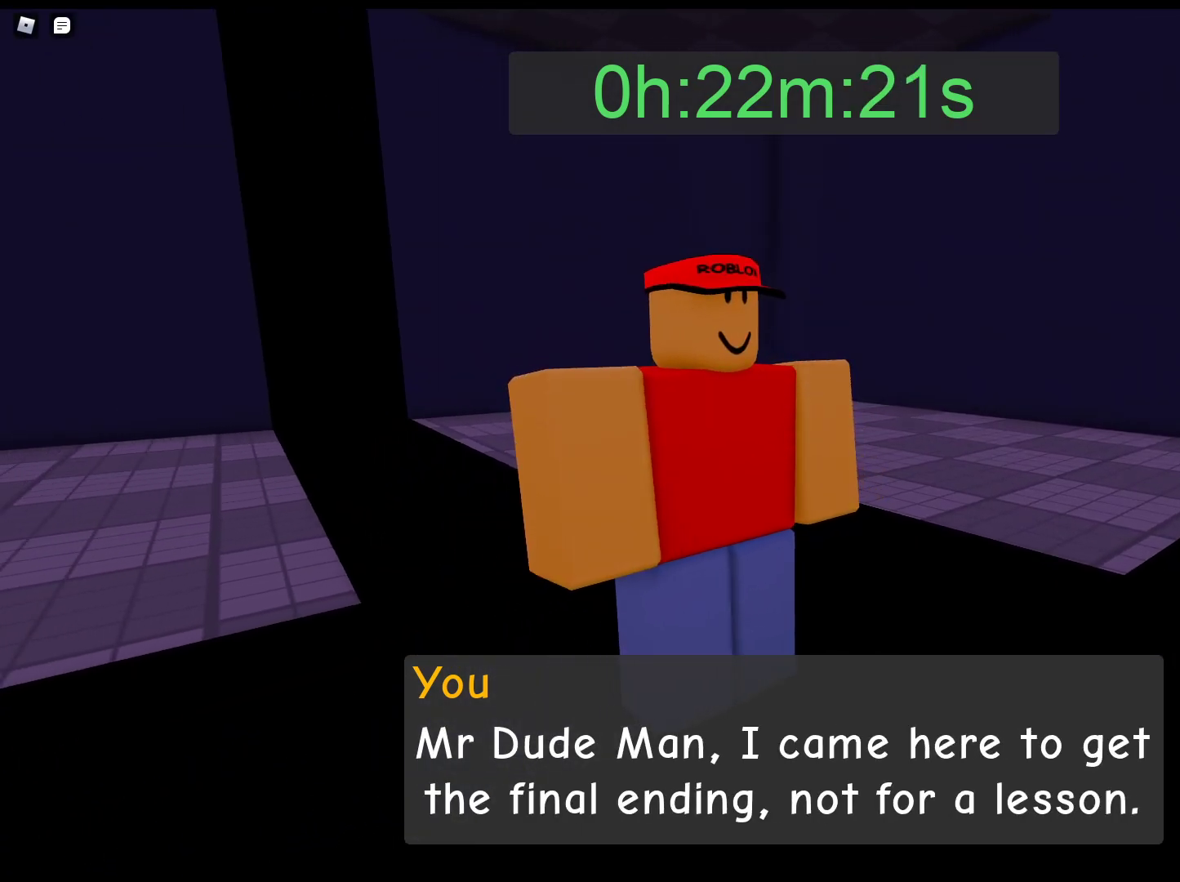
{"keys": ["alt"], "mouse": [], "events": [[83, "alt", "down"]]}
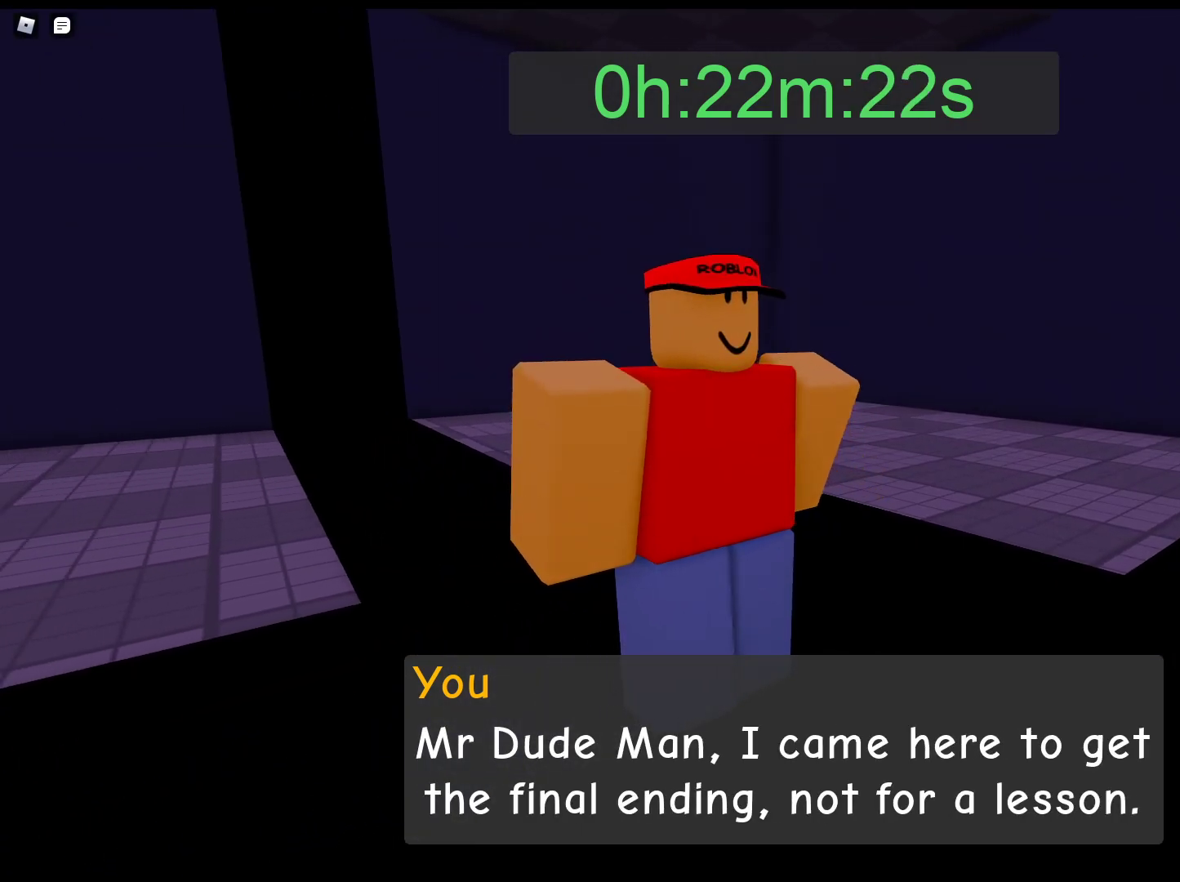
{"keys": ["alt"], "mouse": [], "events": []}
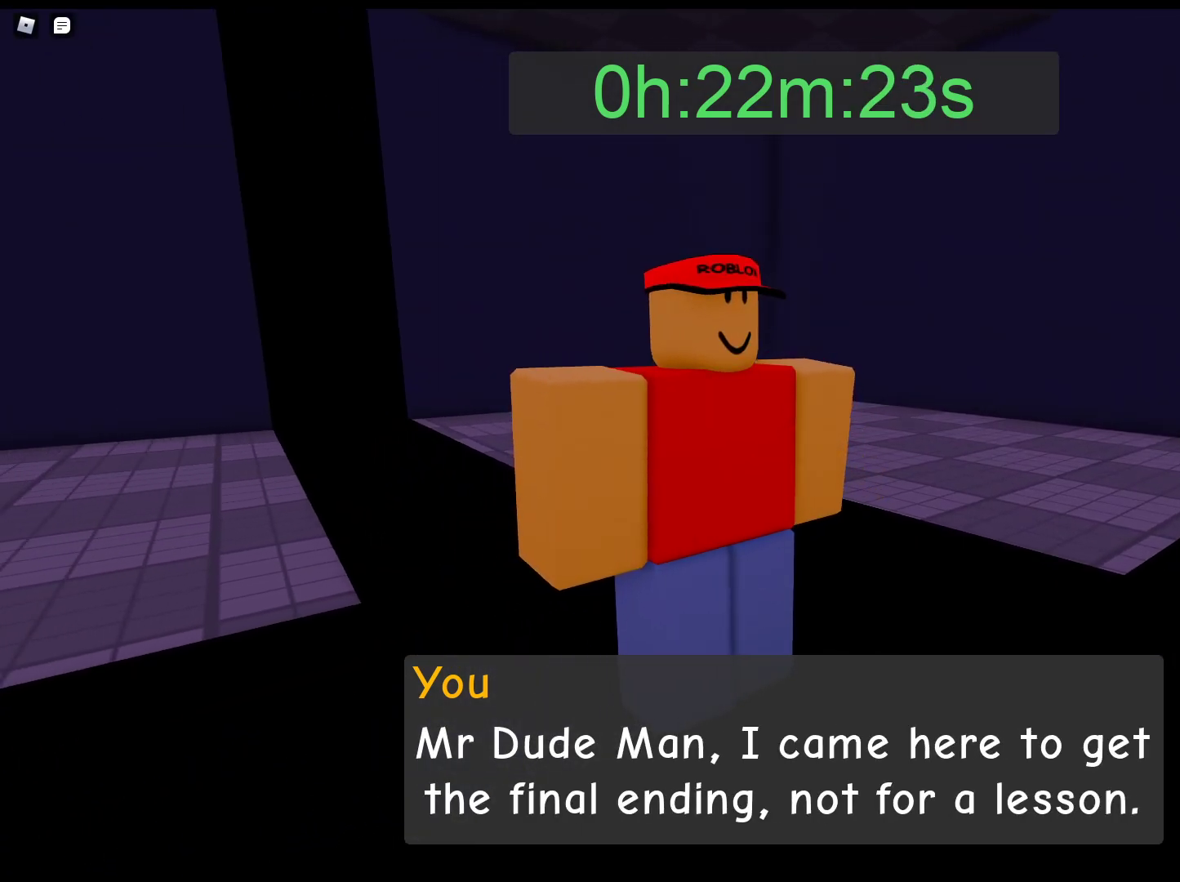
{"keys": ["alt"], "mouse": [], "events": []}
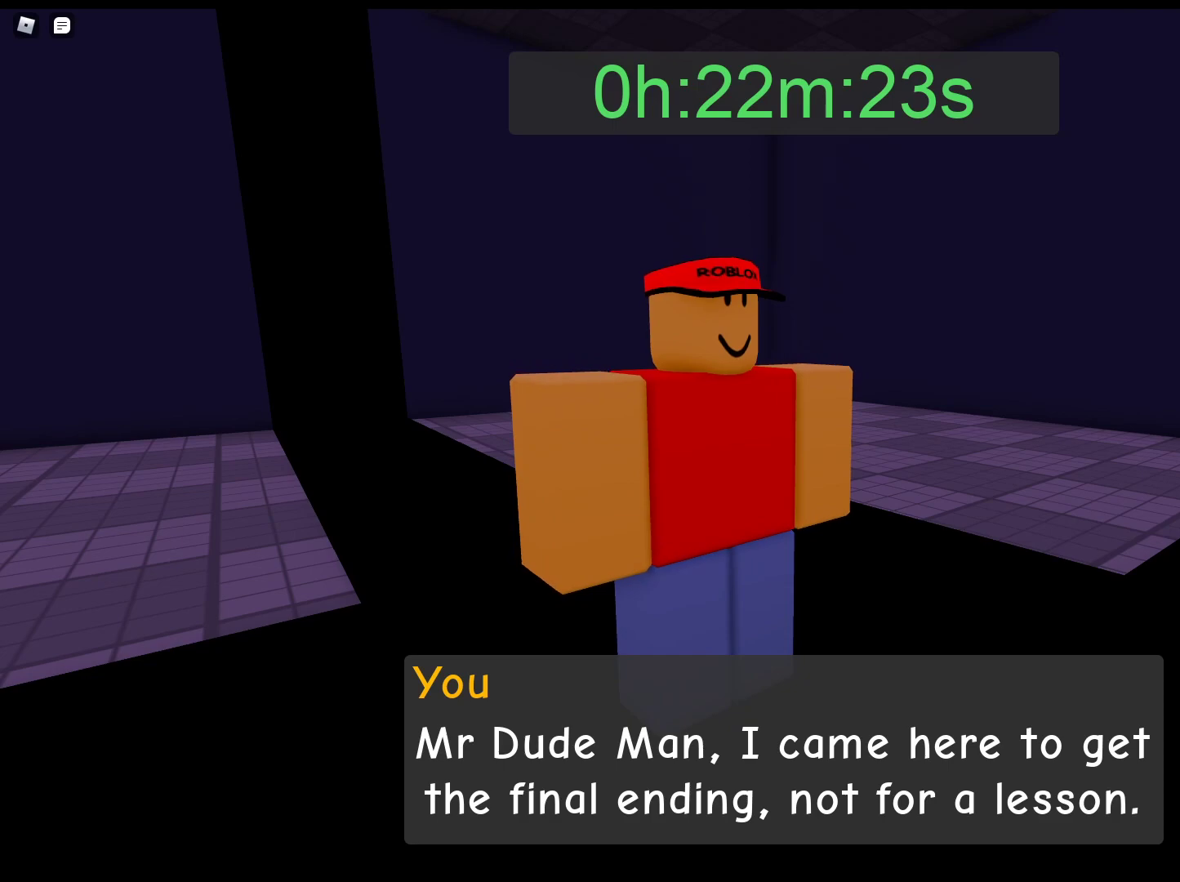
{"keys": ["alt"], "mouse": [], "events": []}
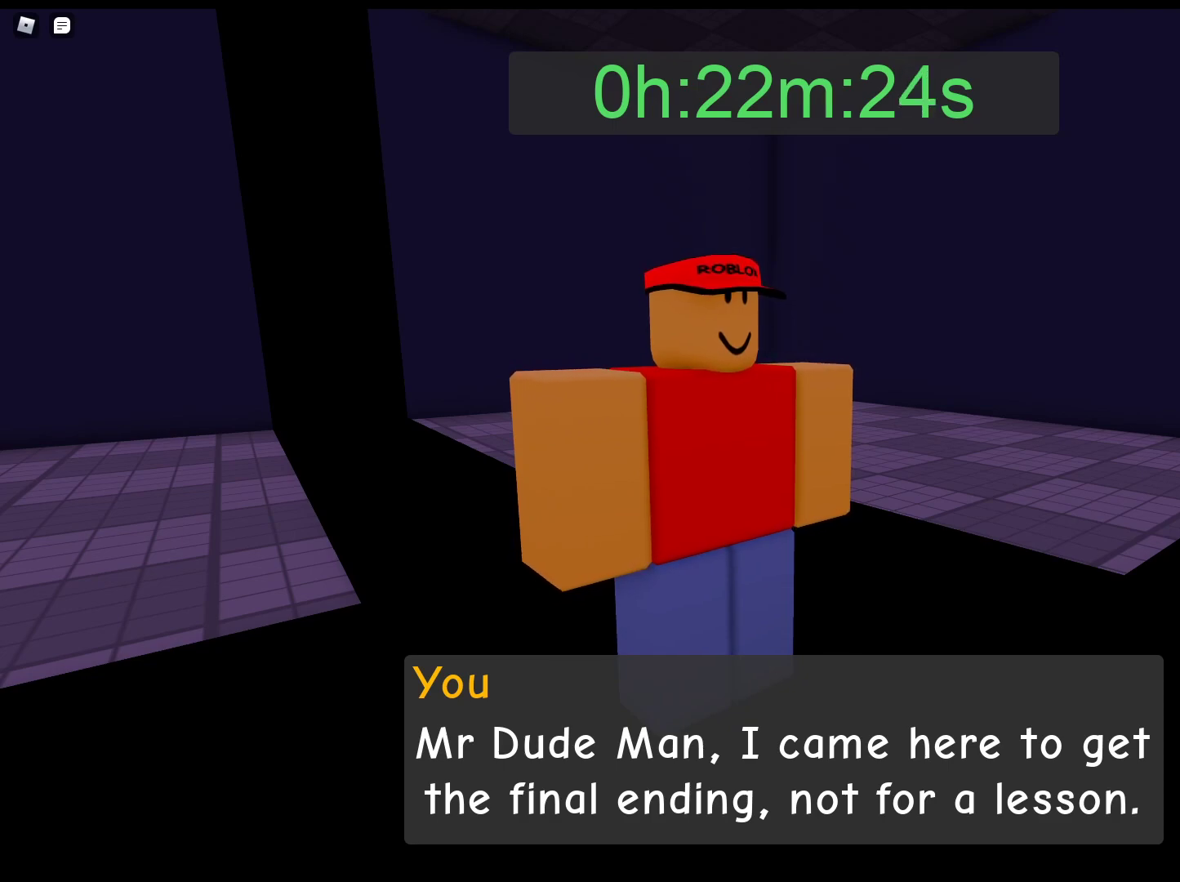
{"keys": ["alt"], "mouse": [], "events": []}
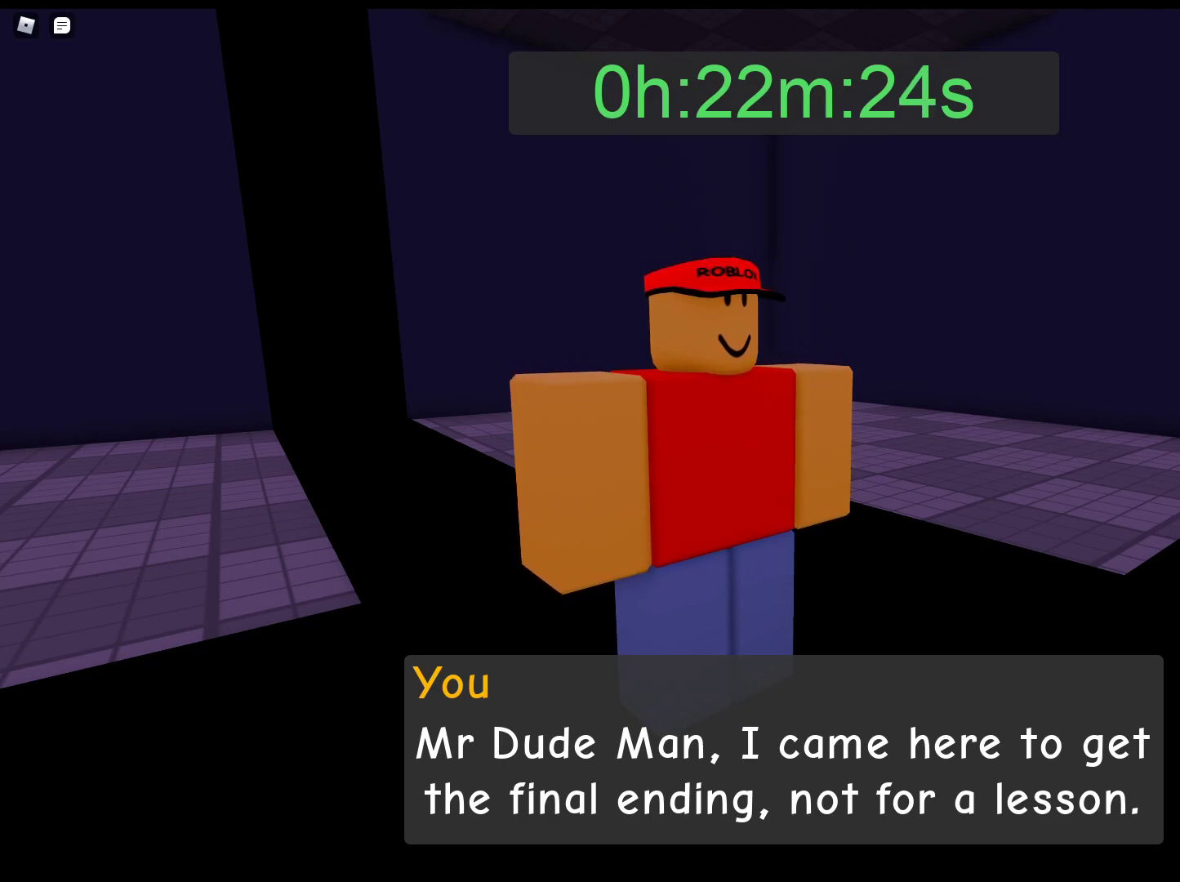
{"keys": ["alt"], "mouse": [], "events": []}
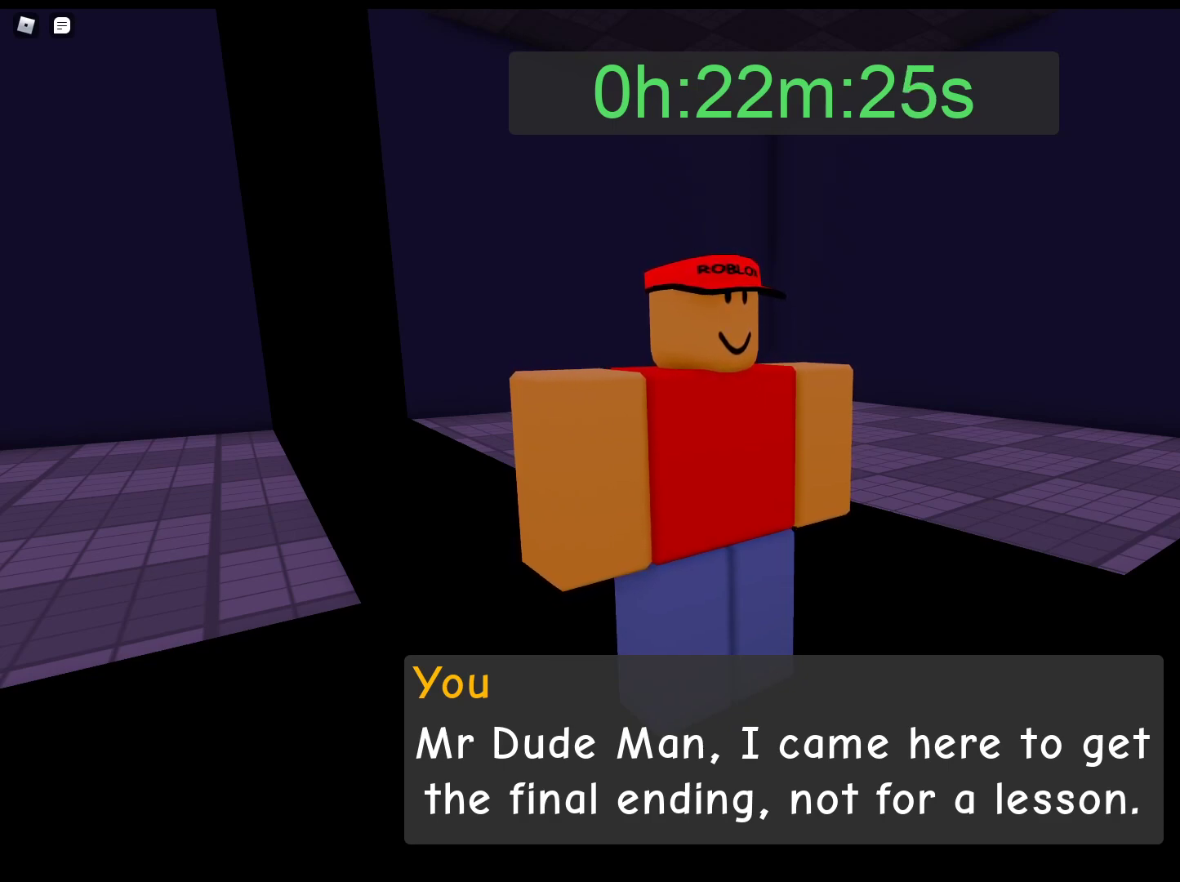
{"keys": ["alt"], "mouse": [], "events": []}
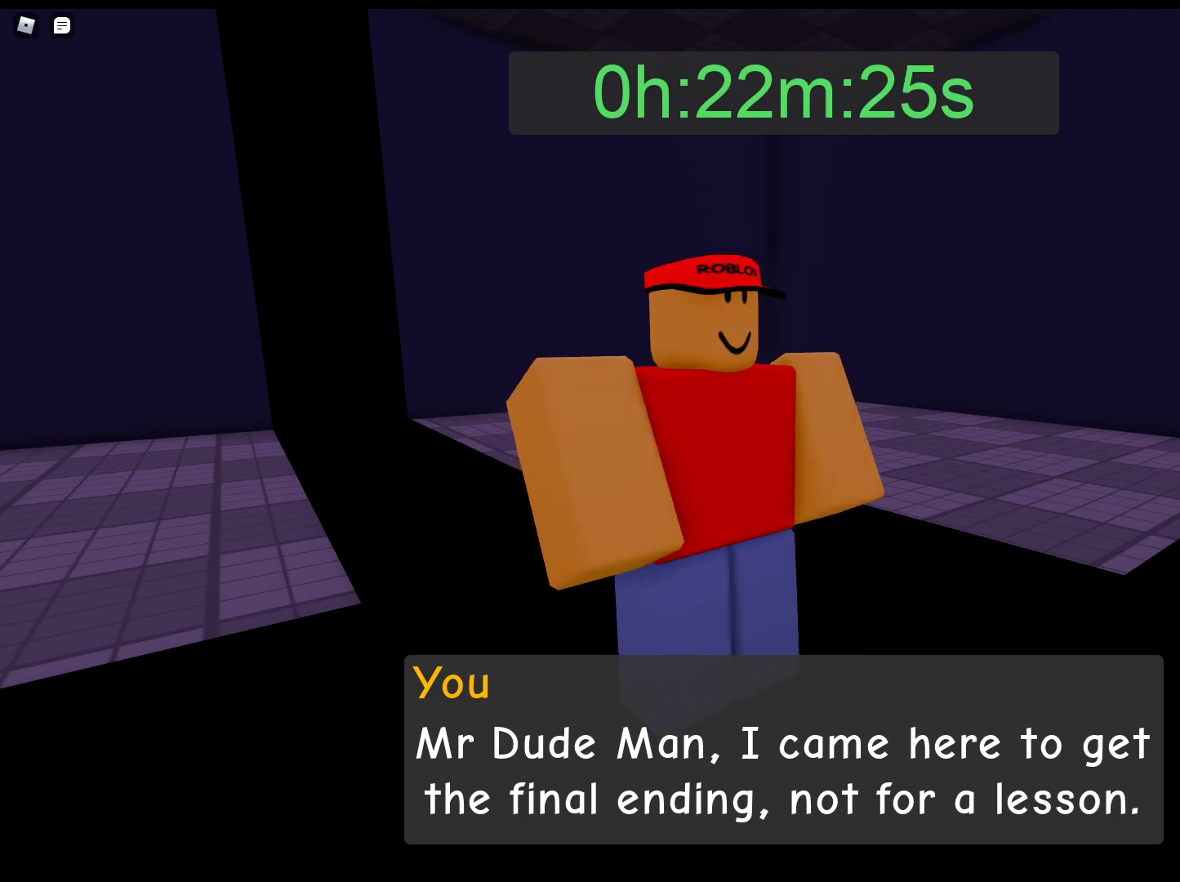
{"keys": ["alt"], "mouse": [], "events": []}
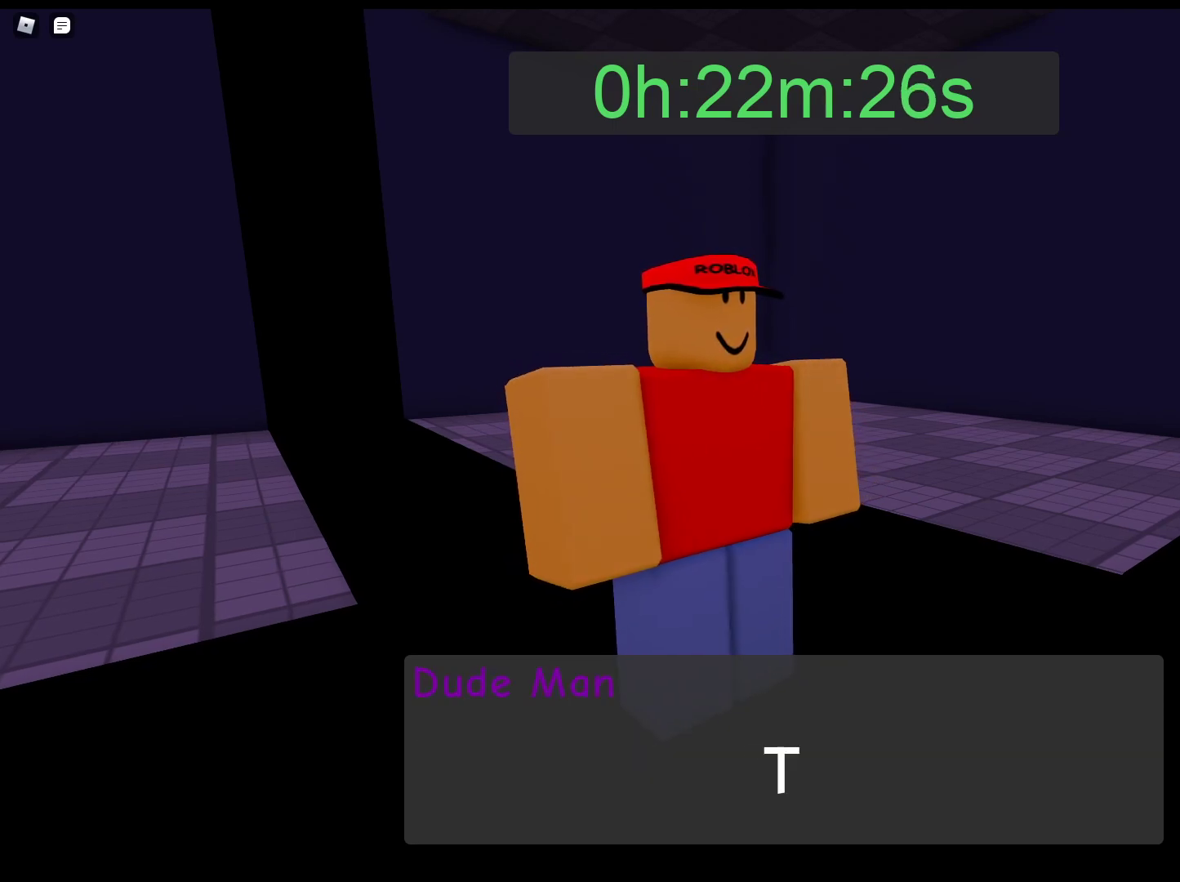
{"keys": ["alt"], "mouse": [], "events": []}
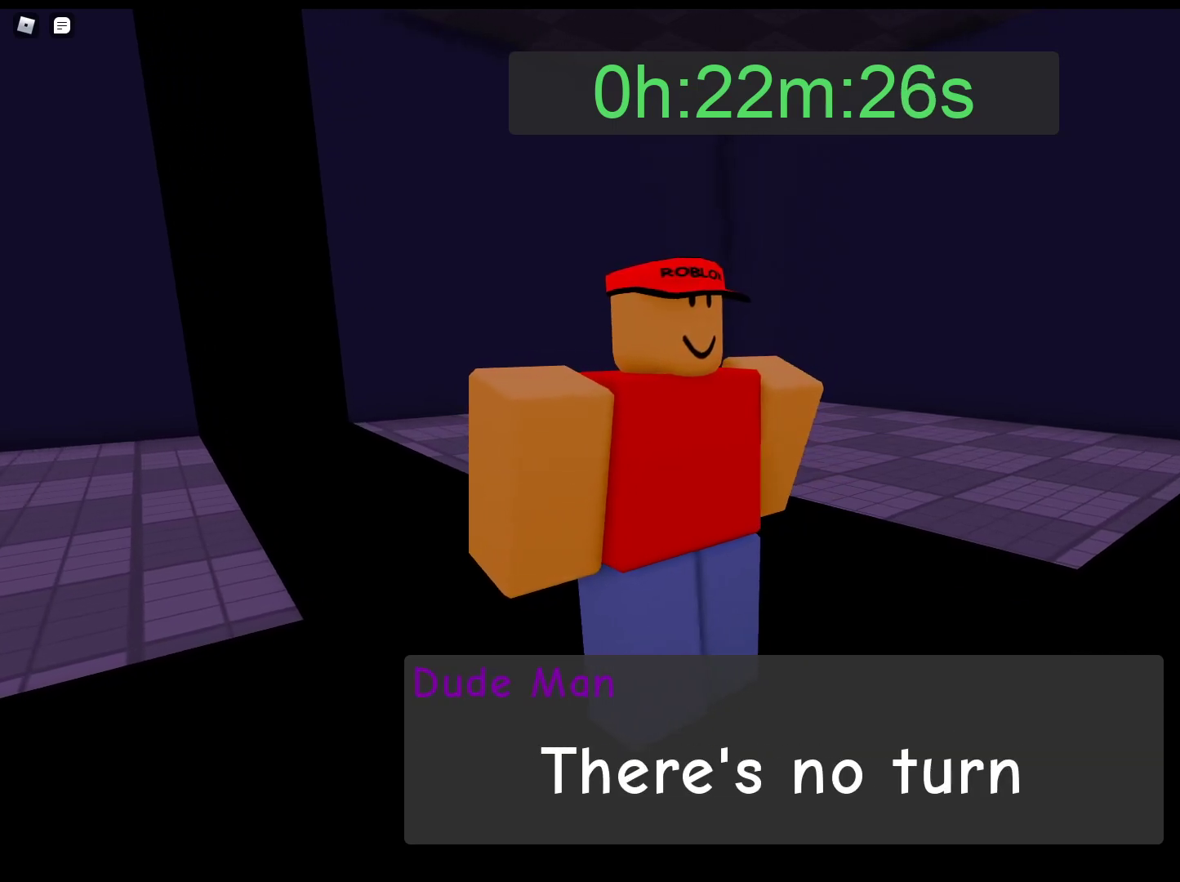
{"keys": ["alt"], "mouse": [], "events": []}
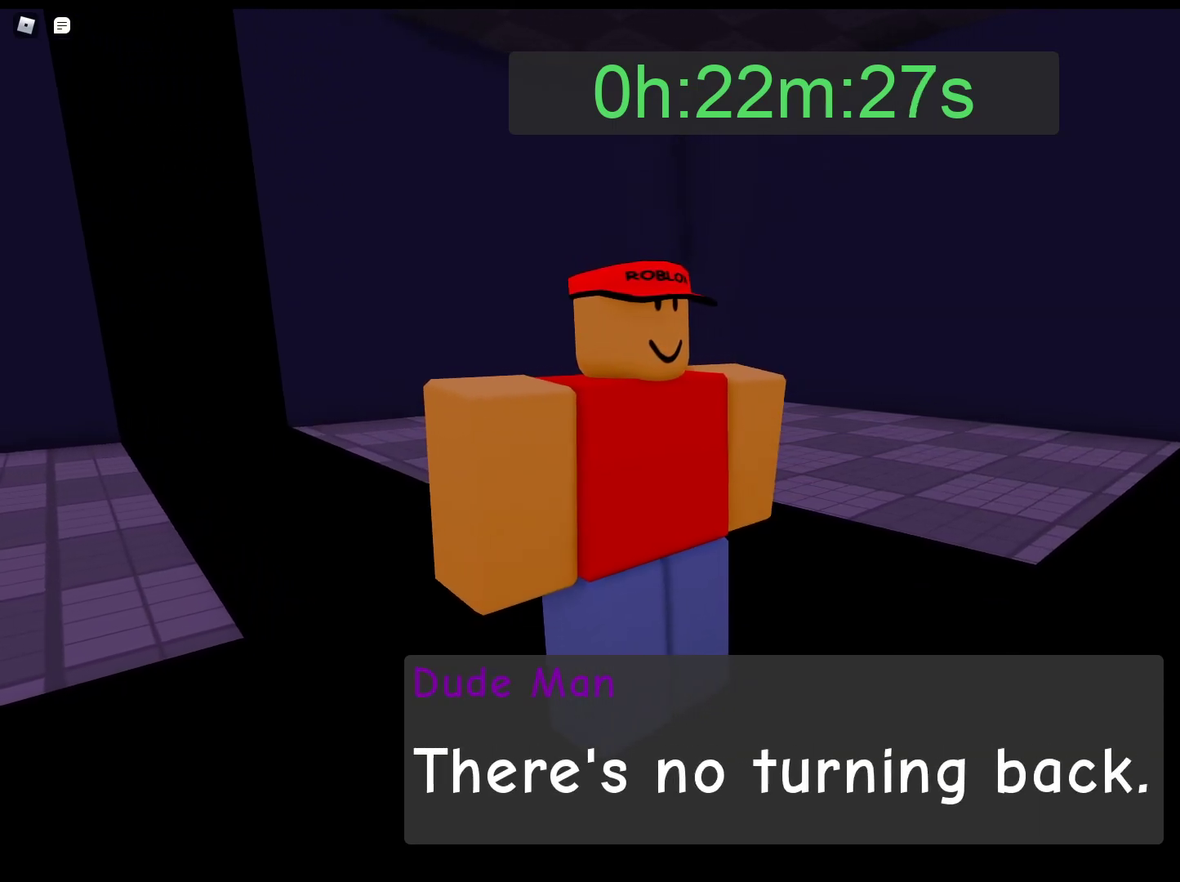
{"keys": ["alt"], "mouse": [], "events": []}